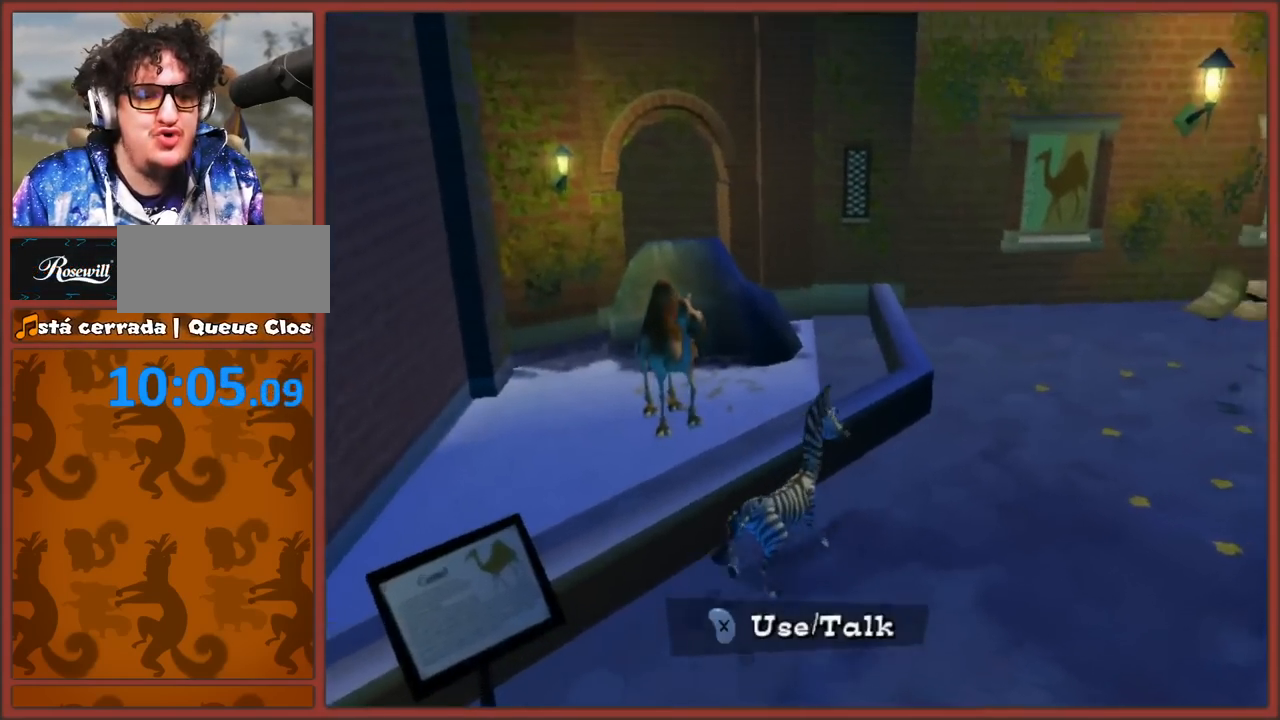
Gameplay with a controller (Nintendo layout); each line is a JSON object with the inputs held at the frame after it. "events" lists button and stick changes between this image and that frame as [ms after this image, input, new state], when the widget could be followed in between. Not read: L2 L3 R3.
{"buttons": [], "left_stick": "up-right", "right_stick": "center", "events": [[17, "left_stick", "right"], [83, "X", "down"], [150, "left_stick", "up-right"], [217, "X", "up"], [300, "Y", "down"], [433, "Y", "up"]]}
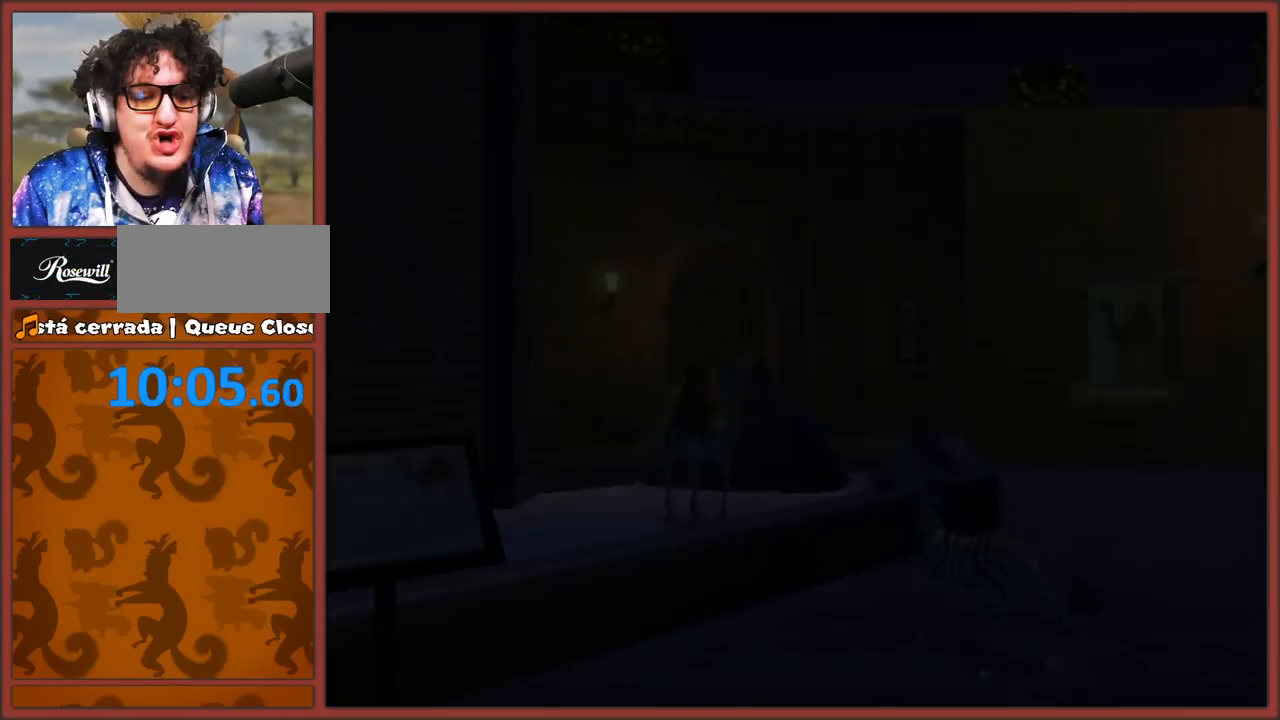
{"buttons": ["B"], "left_stick": "center", "right_stick": "center", "events": [[400, "left_stick", "center"], [467, "B", "down"]]}
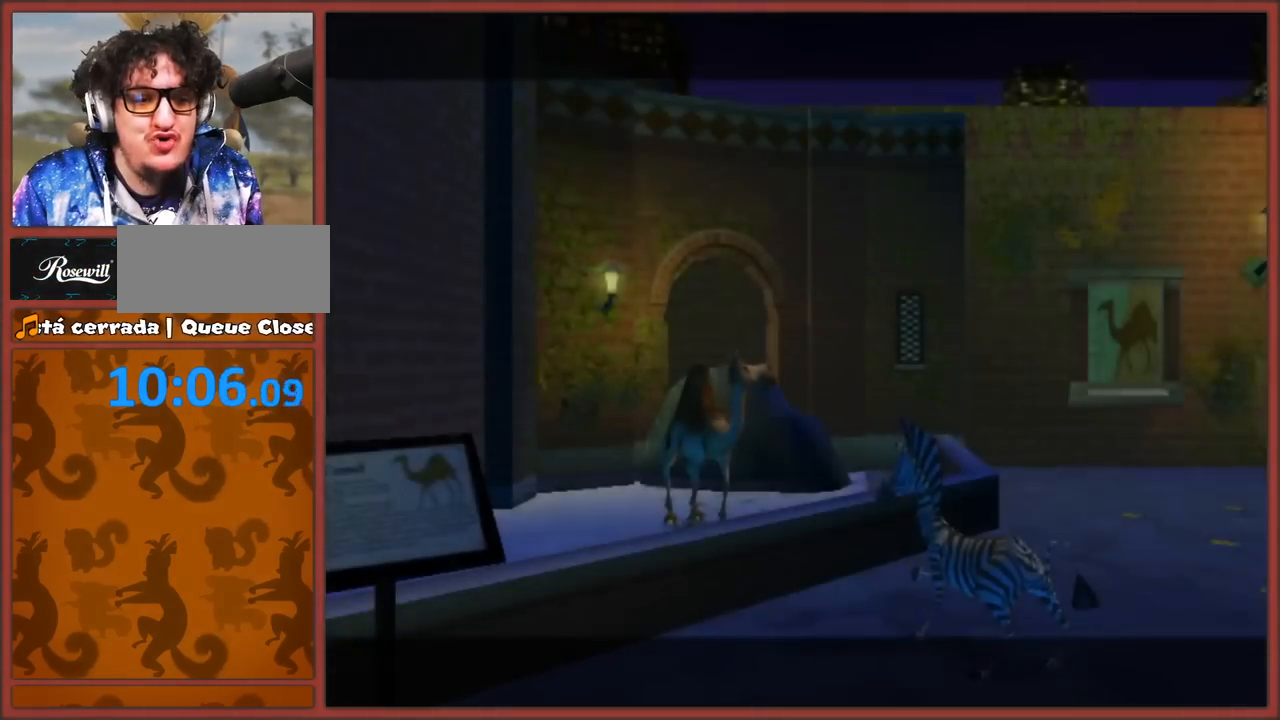
{"buttons": ["A"], "left_stick": "up-right", "right_stick": "center", "events": [[100, "A", "down"], [150, "B", "up"], [250, "A", "up"], [300, "left_stick", "up-right"], [500, "A", "down"]]}
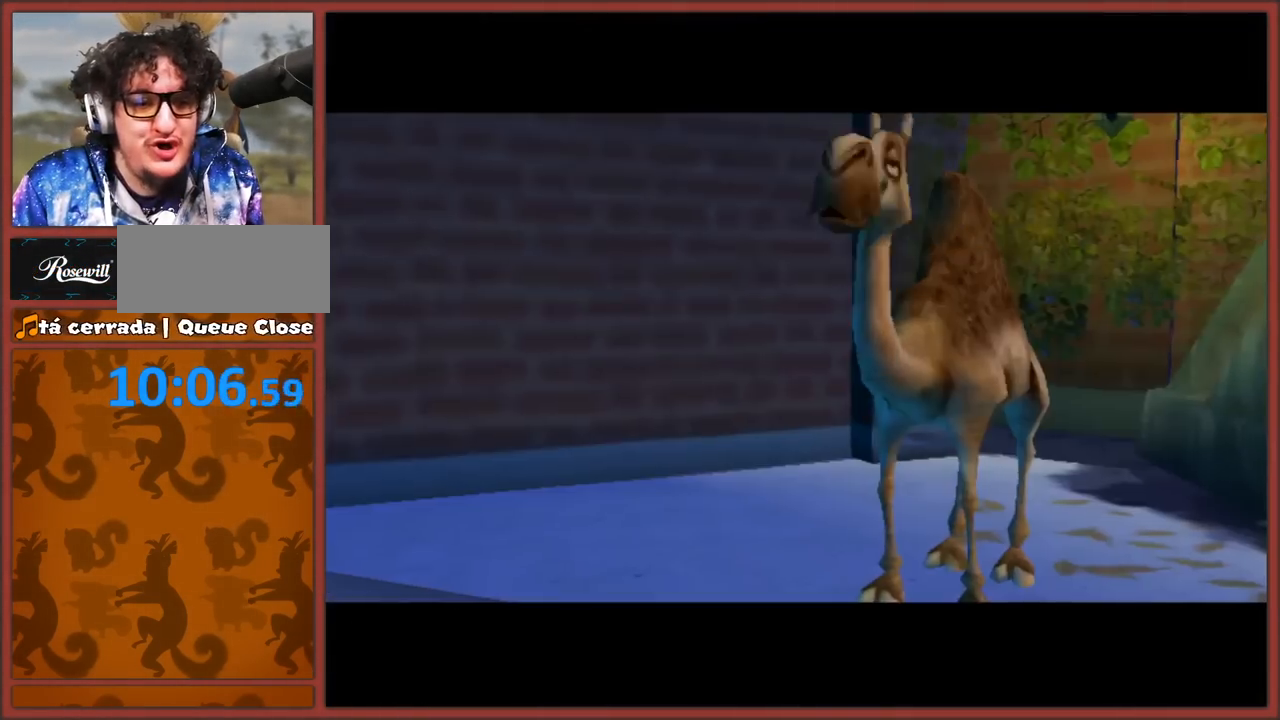
{"buttons": [], "left_stick": "center", "right_stick": "center", "events": [[83, "B", "down"], [133, "A", "up"], [167, "B", "up"], [200, "left_stick", "center"]]}
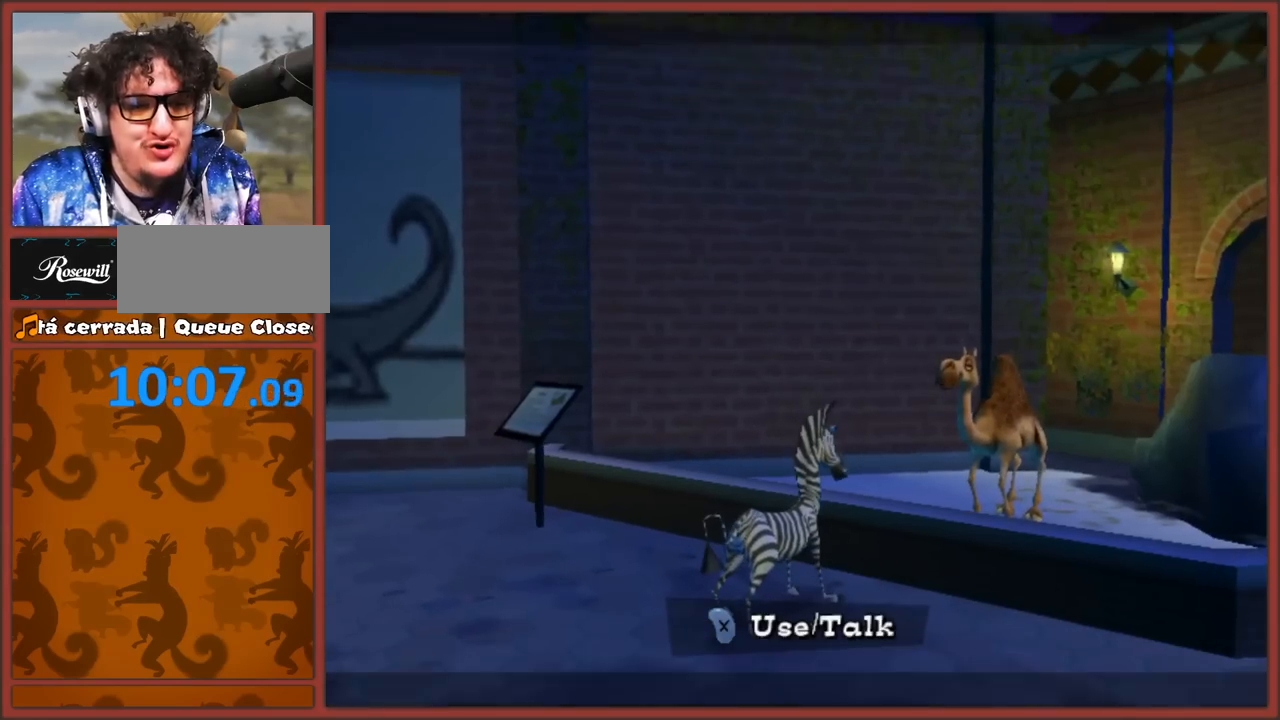
{"buttons": [], "left_stick": "down-right", "right_stick": "left", "events": [[33, "left_stick", "down-right"], [150, "right_stick", "left"]]}
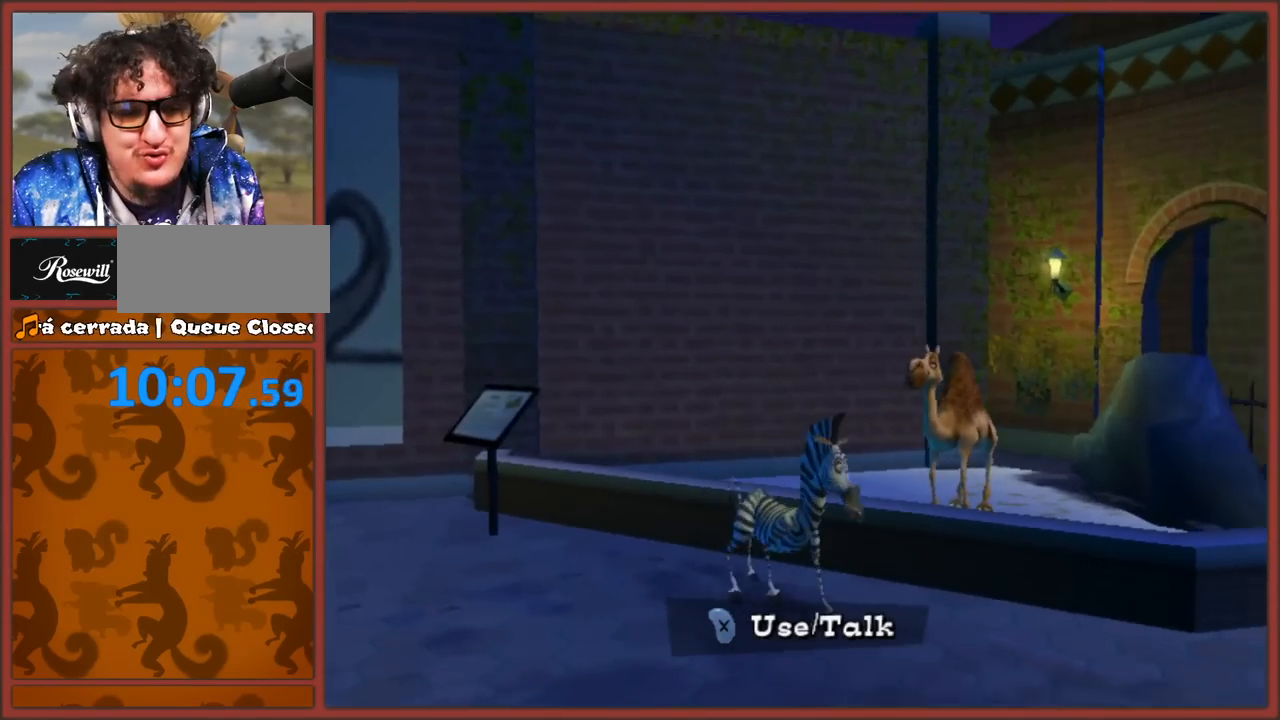
{"buttons": [], "left_stick": "up-right", "right_stick": "left", "events": [[250, "left_stick", "right"], [483, "left_stick", "up-right"]]}
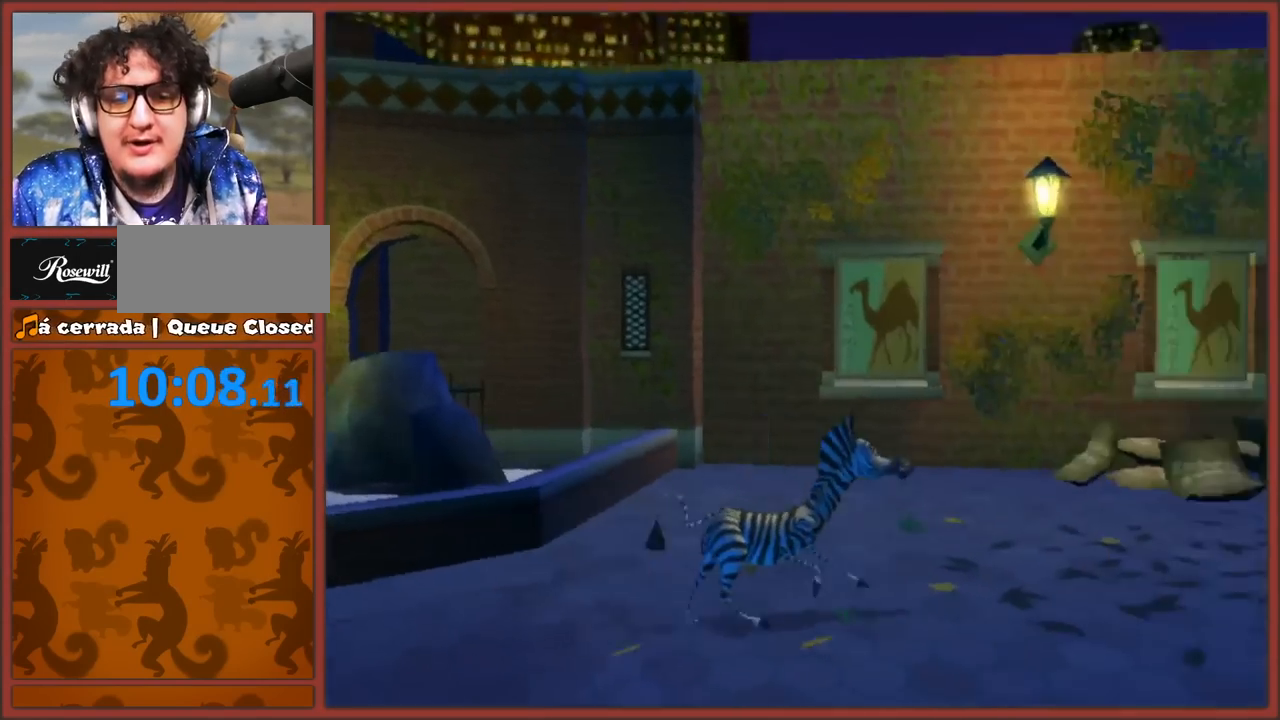
{"buttons": [], "left_stick": "right", "right_stick": "up-left", "events": [[33, "right_stick", "up-left"], [500, "left_stick", "right"]]}
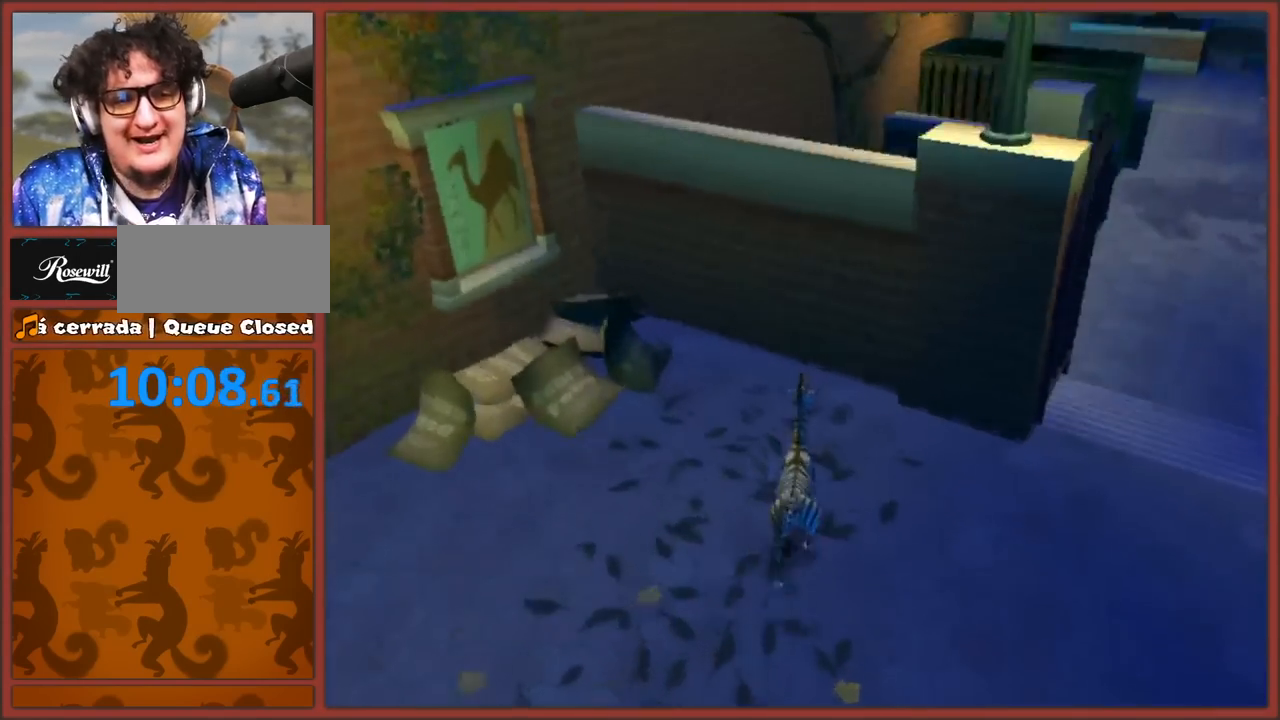
{"buttons": [], "left_stick": "up-right", "right_stick": "center", "events": [[50, "right_stick", "center"], [183, "left_stick", "up-right"]]}
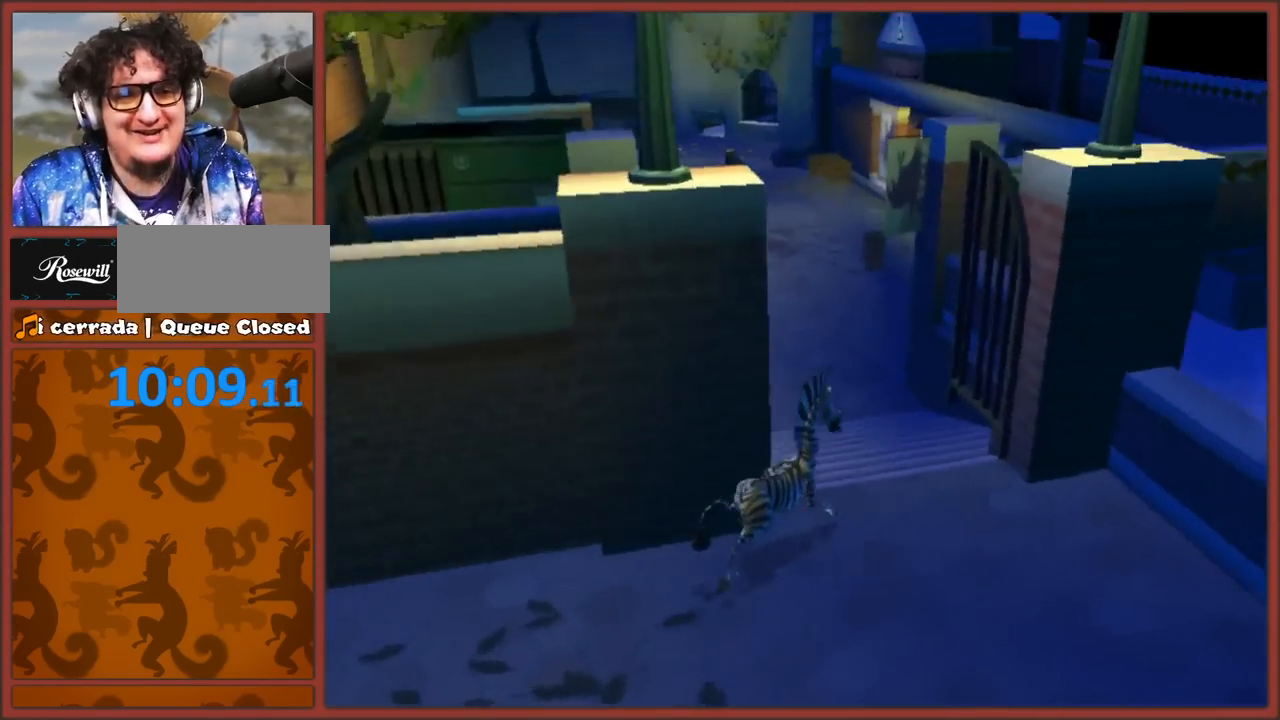
{"buttons": [], "left_stick": "up-left", "right_stick": "center", "events": [[17, "left_stick", "up"], [333, "left_stick", "up-left"]]}
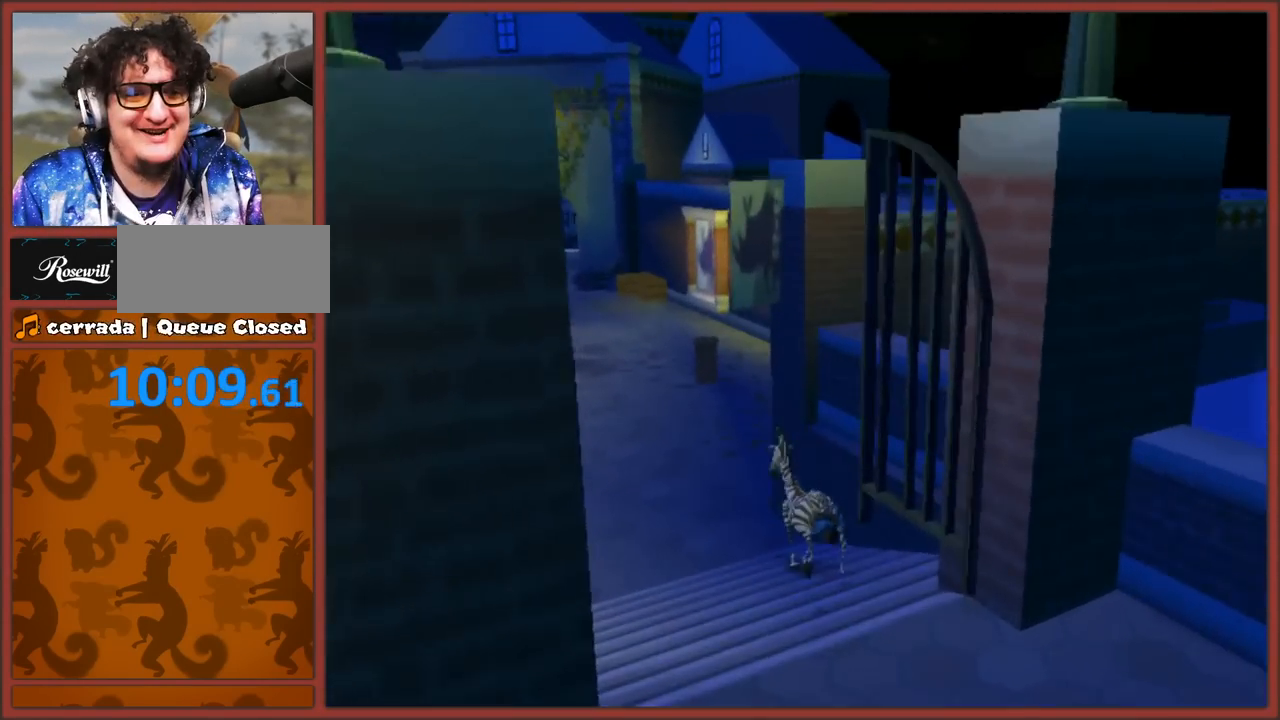
{"buttons": [], "left_stick": "up", "right_stick": "left", "events": [[300, "left_stick", "up"], [317, "right_stick", "left"]]}
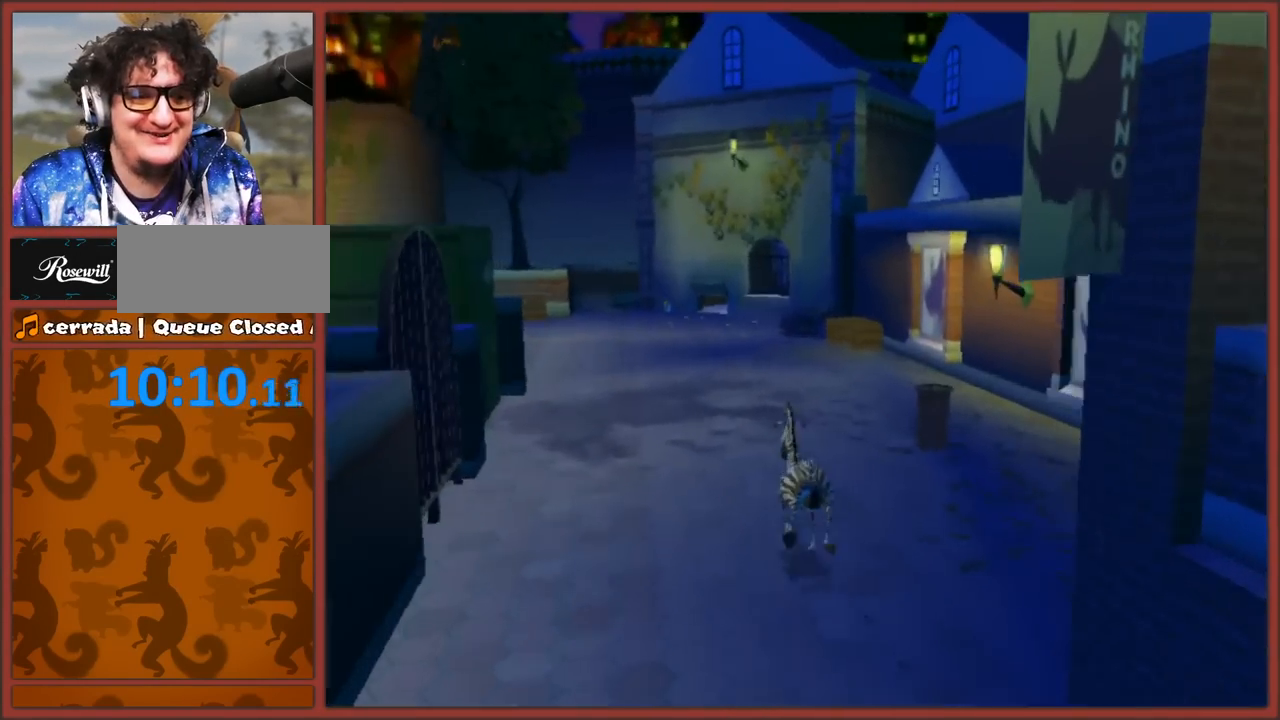
{"buttons": [], "left_stick": "up", "right_stick": "center", "events": [[83, "right_stick", "center"]]}
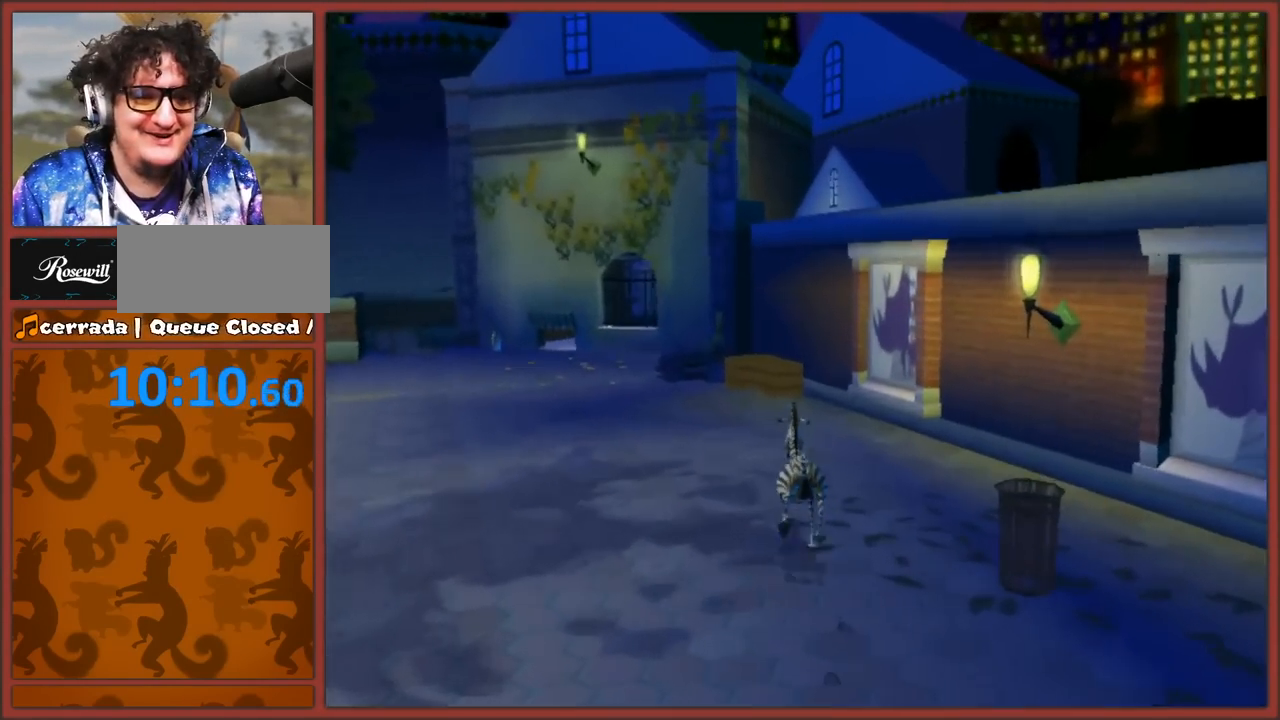
{"buttons": [], "left_stick": "up", "right_stick": "center", "events": [[33, "right_stick", "right"], [67, "left_stick", "up-left"], [467, "left_stick", "up"], [467, "right_stick", "center"]]}
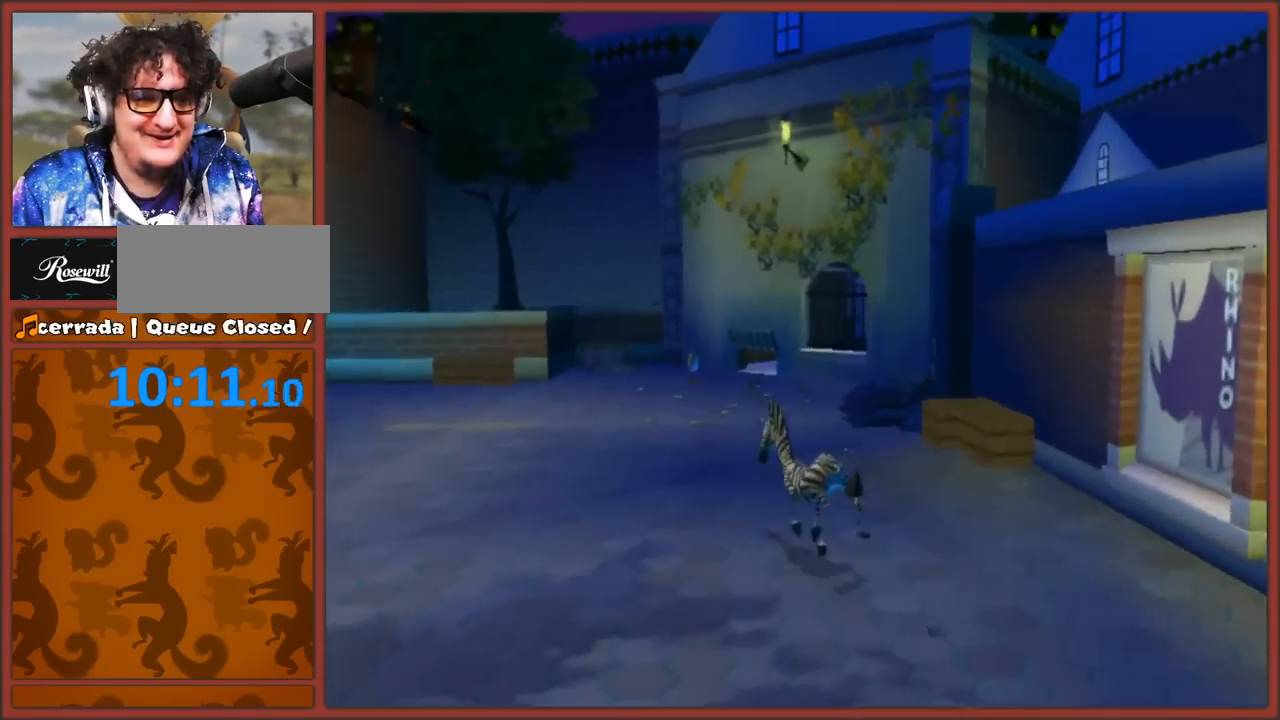
{"buttons": [], "left_stick": "up", "right_stick": "left", "events": [[367, "right_stick", "left"]]}
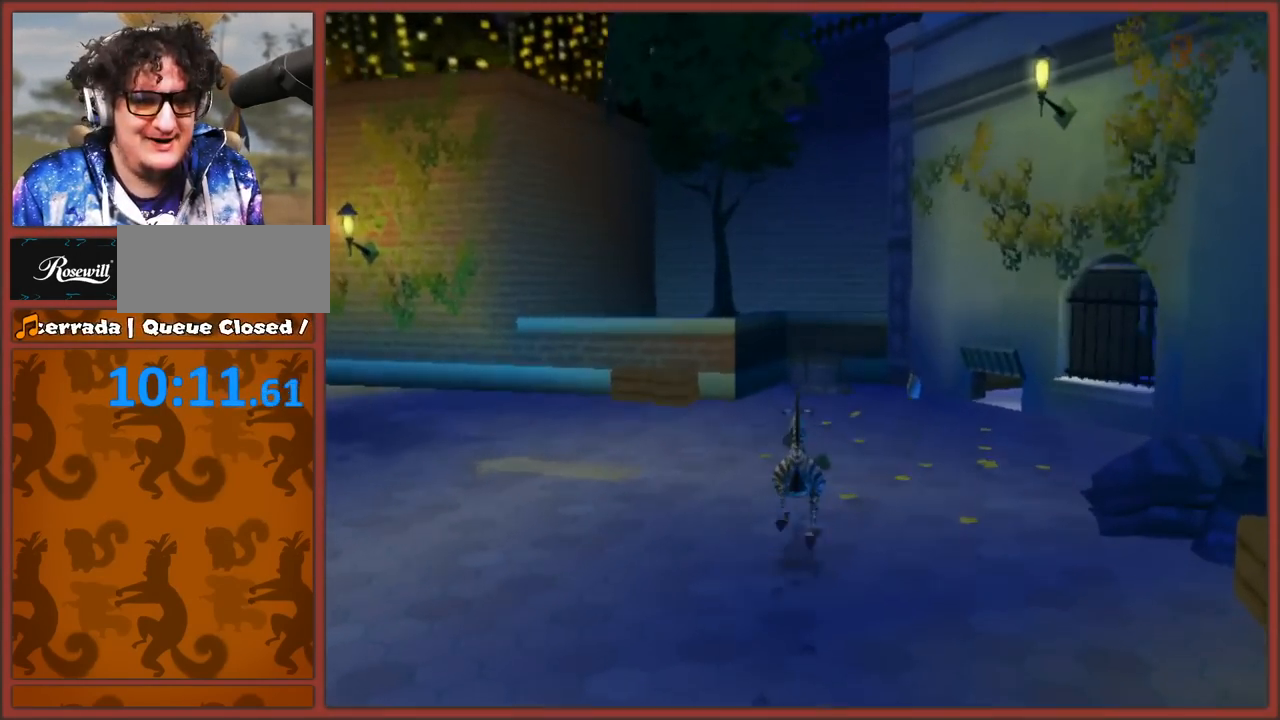
{"buttons": ["X"], "left_stick": "center", "right_stick": "center", "events": [[317, "left_stick", "up-right"], [333, "right_stick", "center"], [467, "X", "down"], [500, "left_stick", "center"]]}
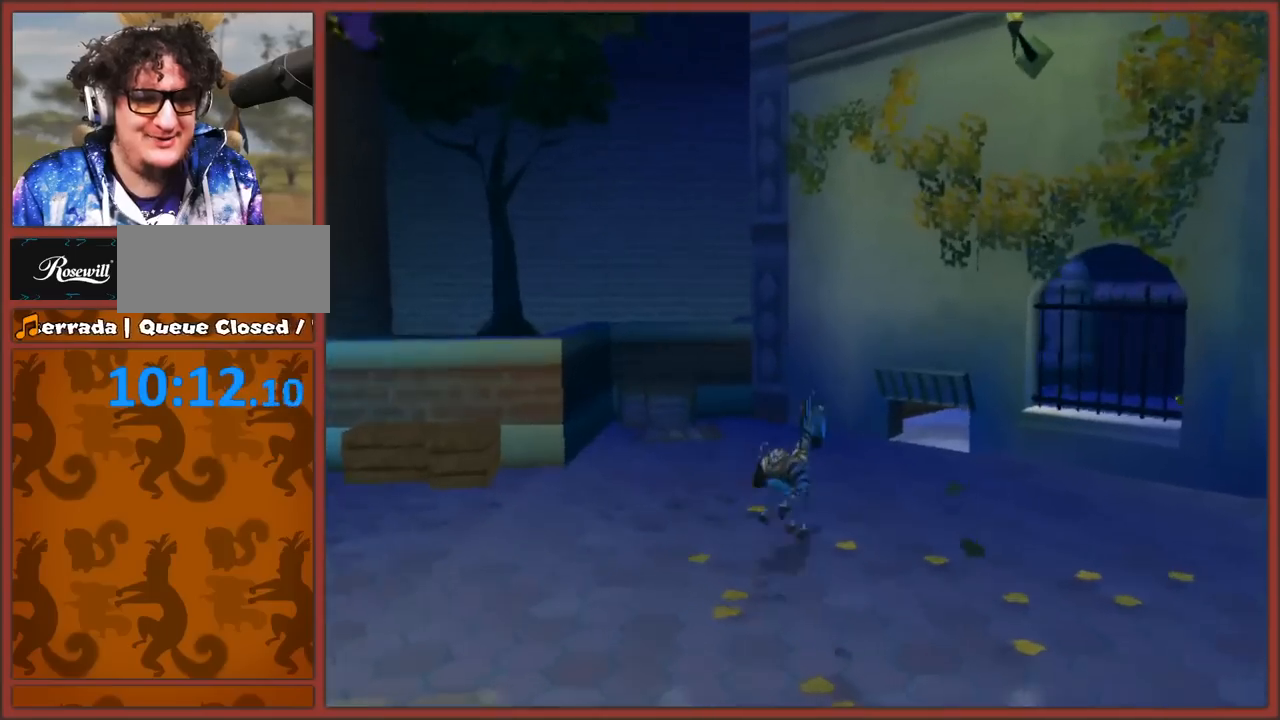
{"buttons": ["X"], "left_stick": "up", "right_stick": "center", "events": [[267, "left_stick", "up"]]}
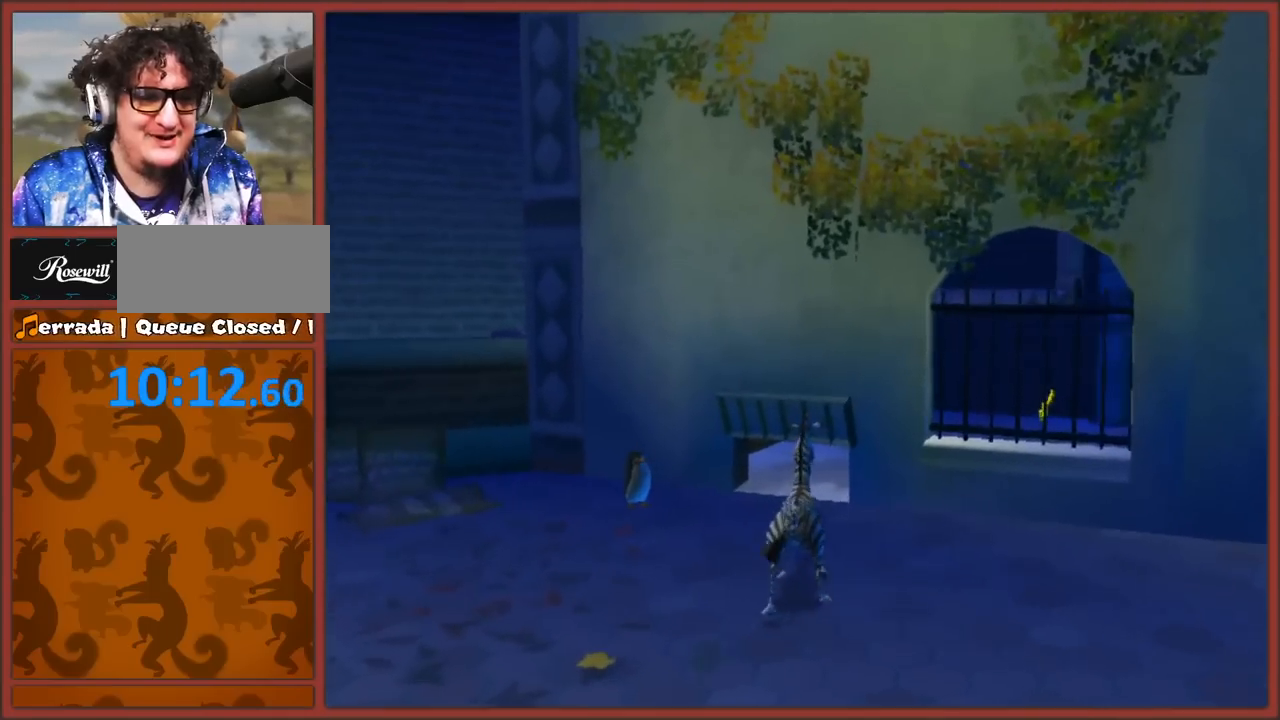
{"buttons": ["Y"], "left_stick": "center", "right_stick": "center", "events": [[67, "X", "up"], [67, "left_stick", "center"], [300, "Y", "down"]]}
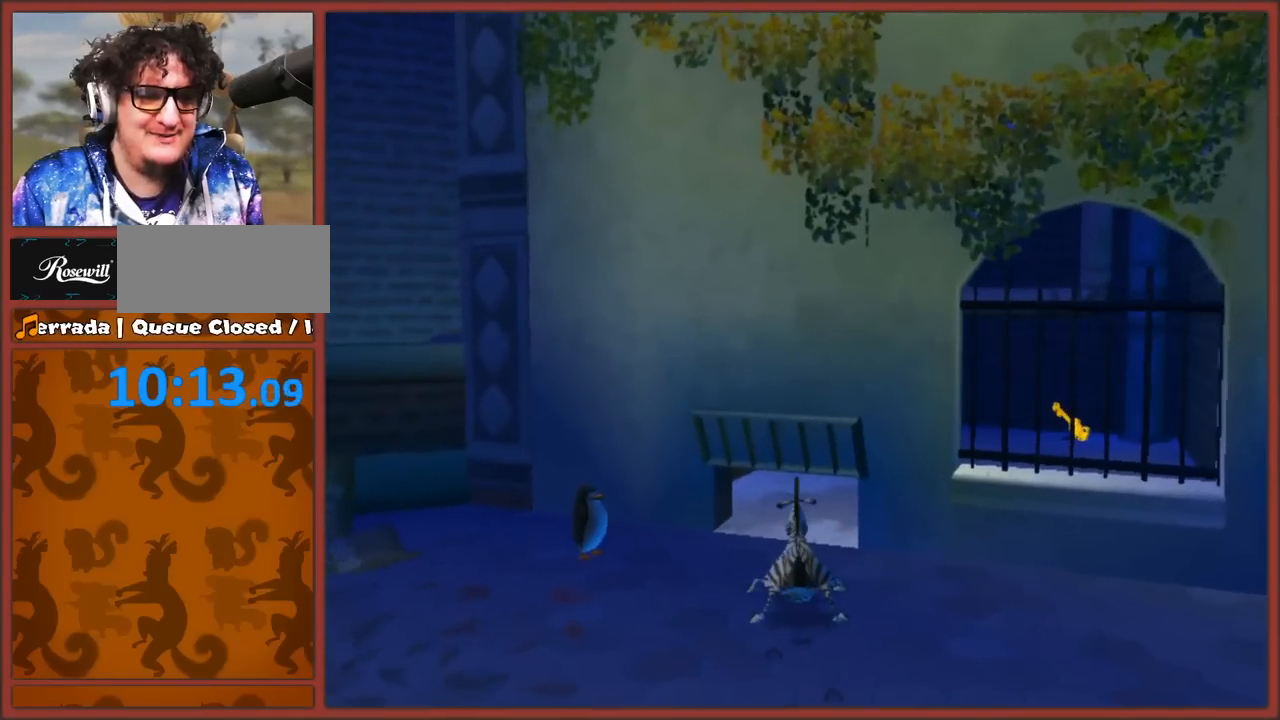
{"buttons": ["Y"], "left_stick": "up", "right_stick": "center", "events": [[17, "left_stick", "up"]]}
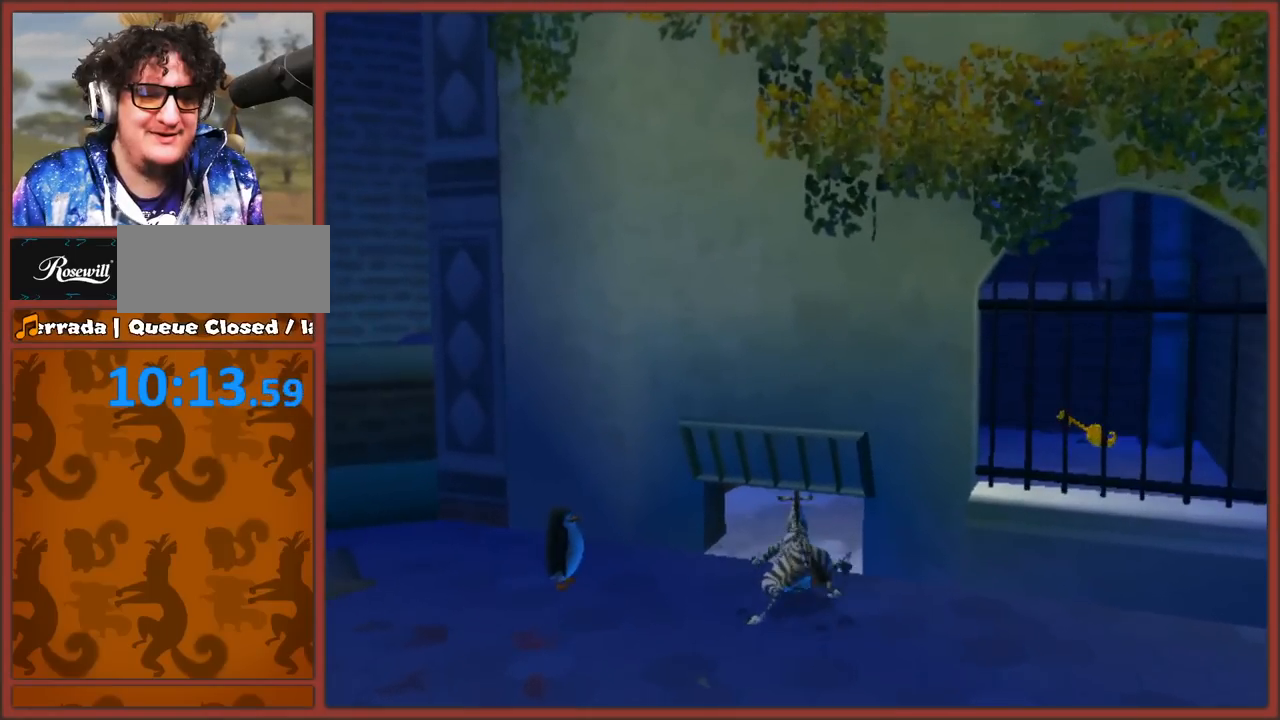
{"buttons": [], "left_stick": "right", "right_stick": "center", "events": [[100, "left_stick", "up-right"], [383, "Y", "up"], [400, "left_stick", "right"]]}
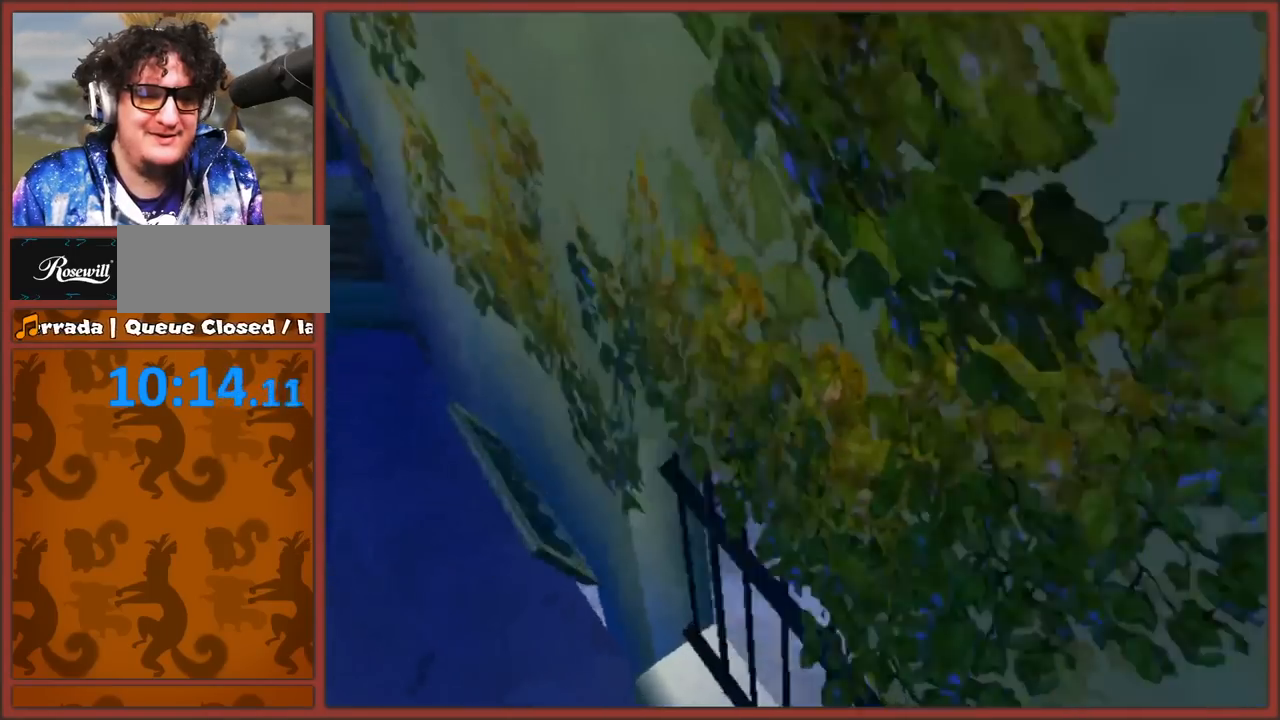
{"buttons": [], "left_stick": "down-right", "right_stick": "center", "events": [[150, "left_stick", "down-right"]]}
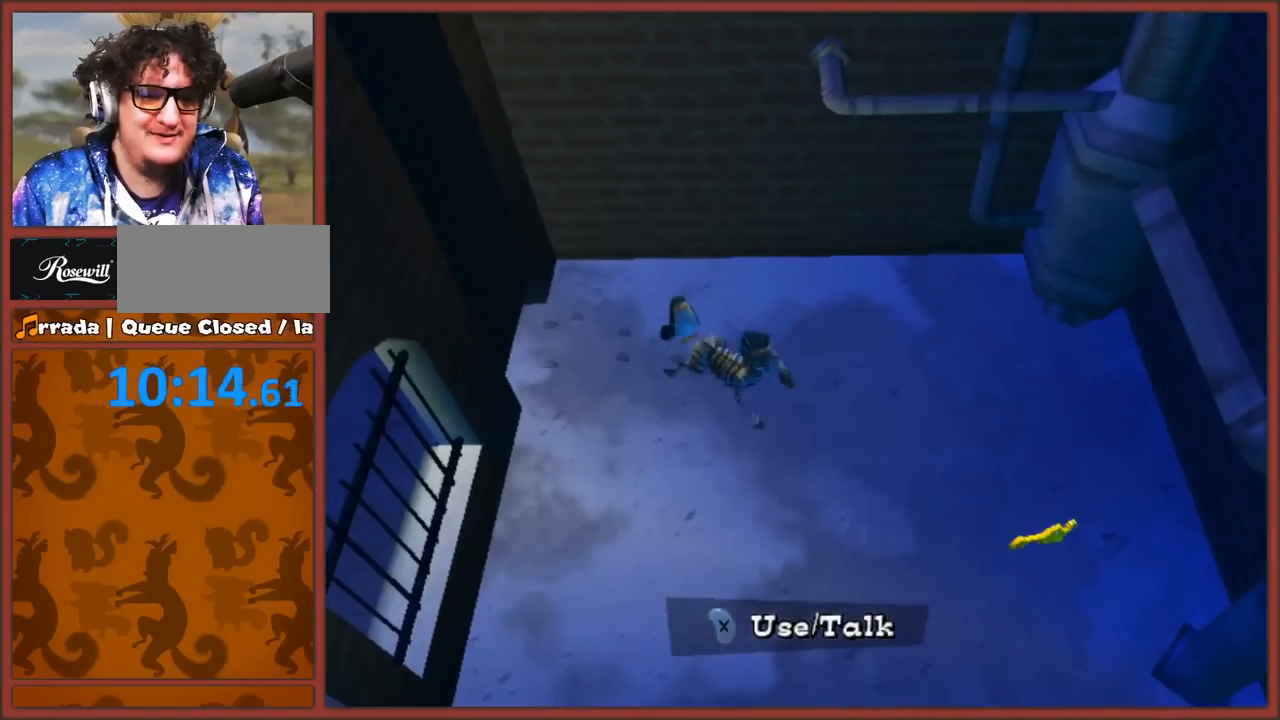
{"buttons": [], "left_stick": "left", "right_stick": "center"}
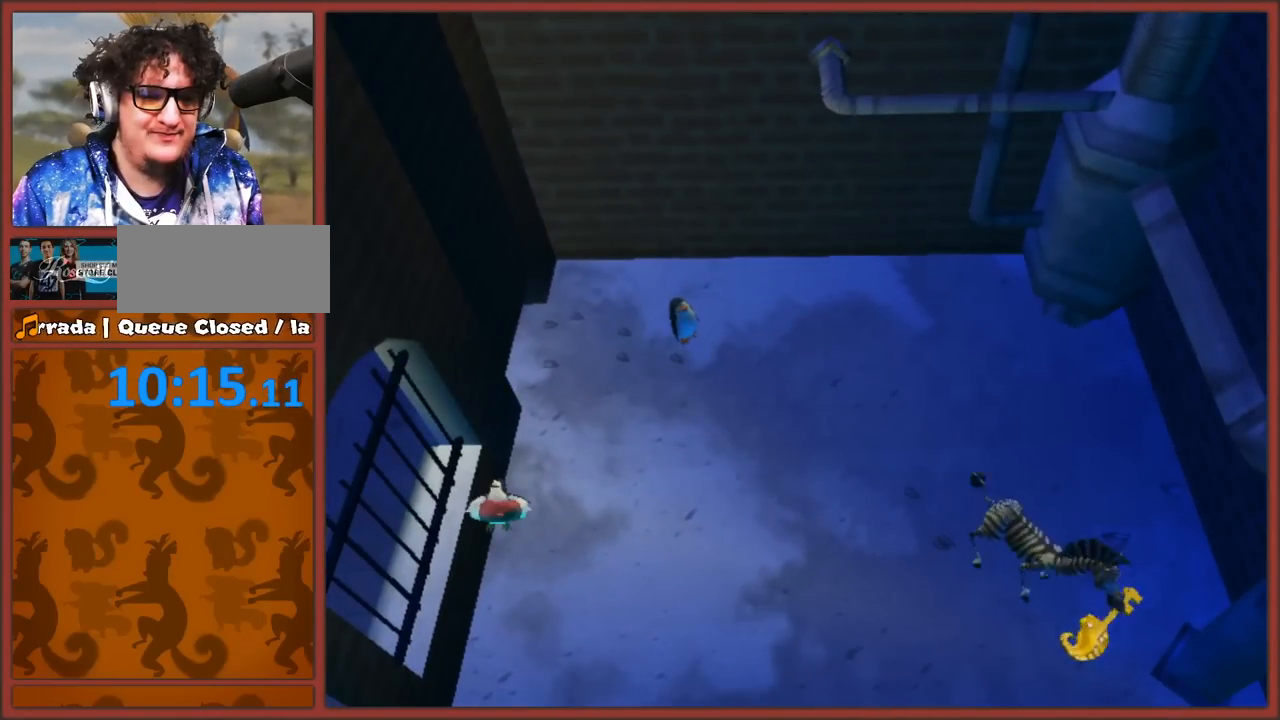
{"buttons": [], "left_stick": "up-left", "right_stick": "center"}
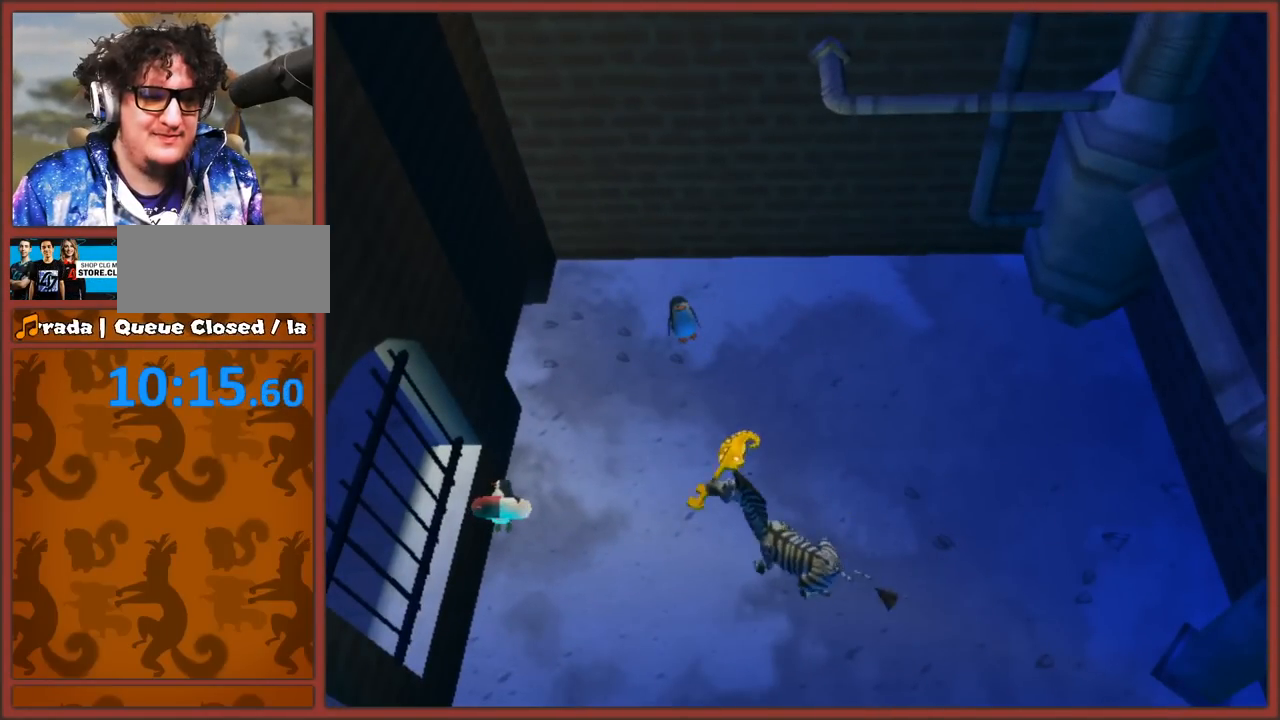
{"buttons": ["Y"], "left_stick": "left", "right_stick": "center", "events": [[350, "left_stick", "left"], [433, "Y", "down"]]}
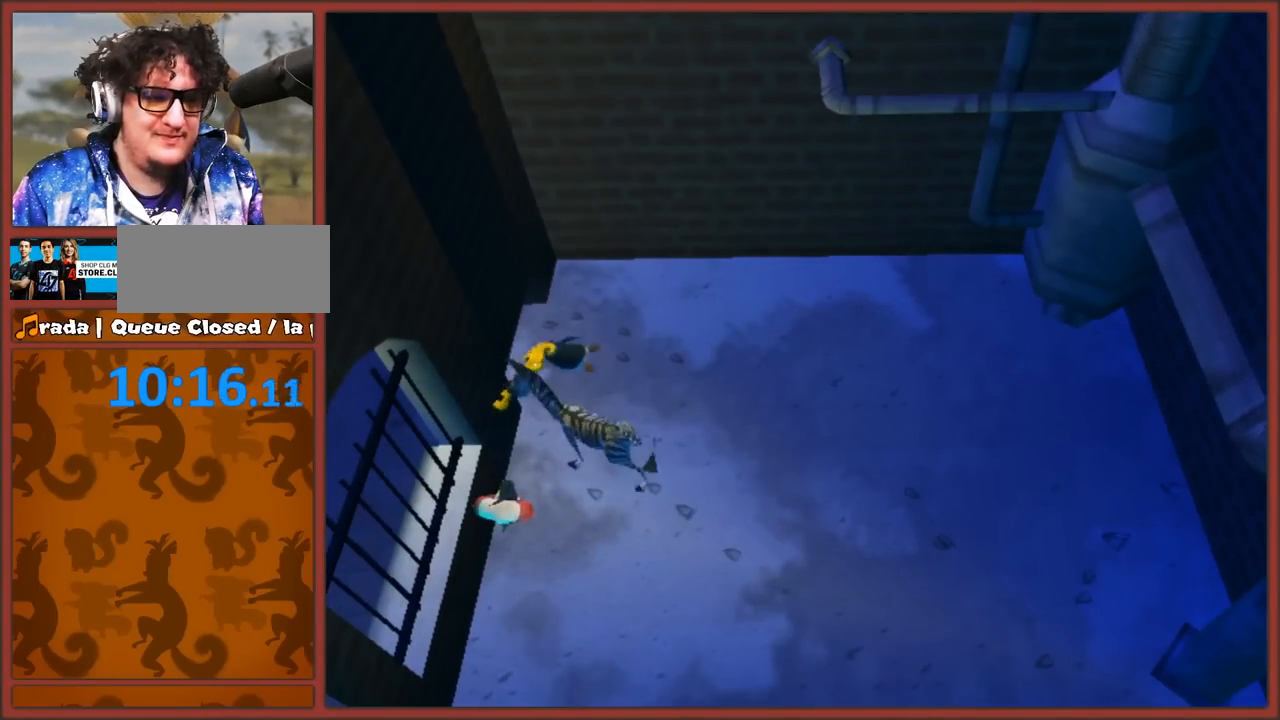
{"buttons": ["Y"], "left_stick": "up-left", "right_stick": "center", "events": [[150, "left_stick", "up"], [500, "left_stick", "up-left"]]}
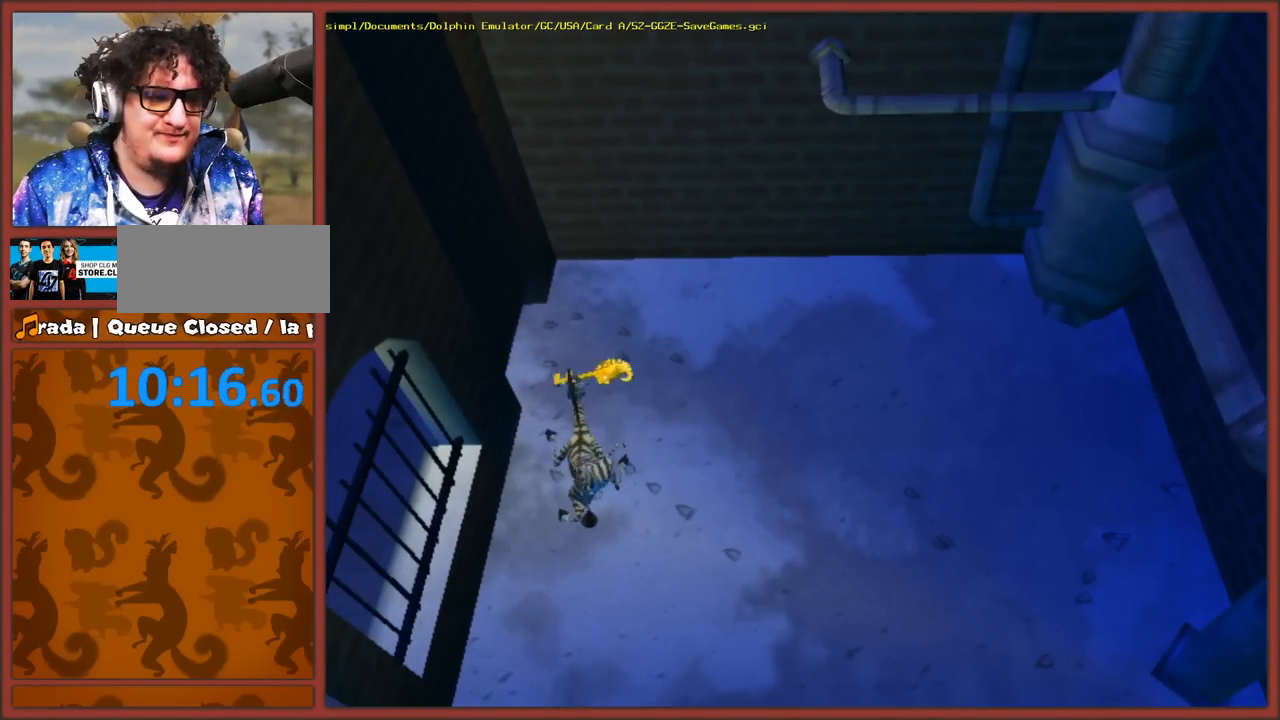
{"buttons": ["Y"], "left_stick": "left", "right_stick": "center", "events": [[133, "left_stick", "up"], [333, "left_stick", "up-left"], [433, "left_stick", "left"]]}
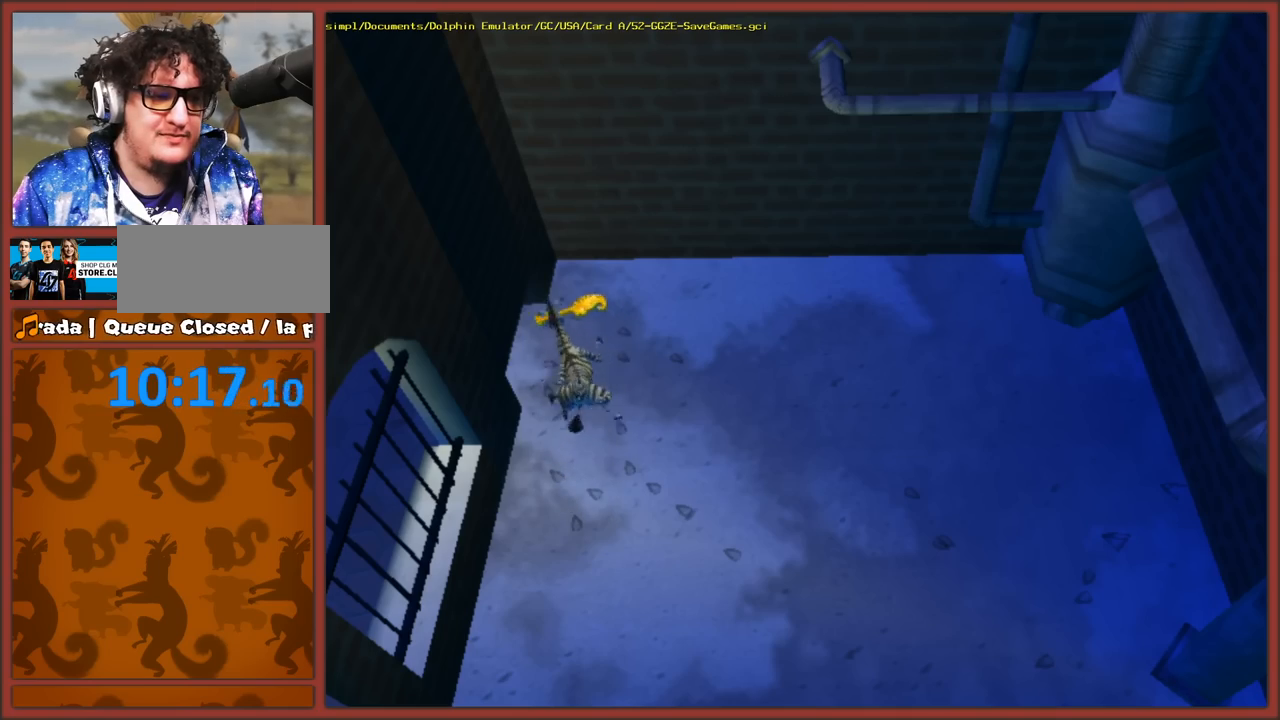
{"buttons": [], "left_stick": "up-left", "right_stick": "center", "events": [[433, "left_stick", "up-left"], [500, "Y", "up"]]}
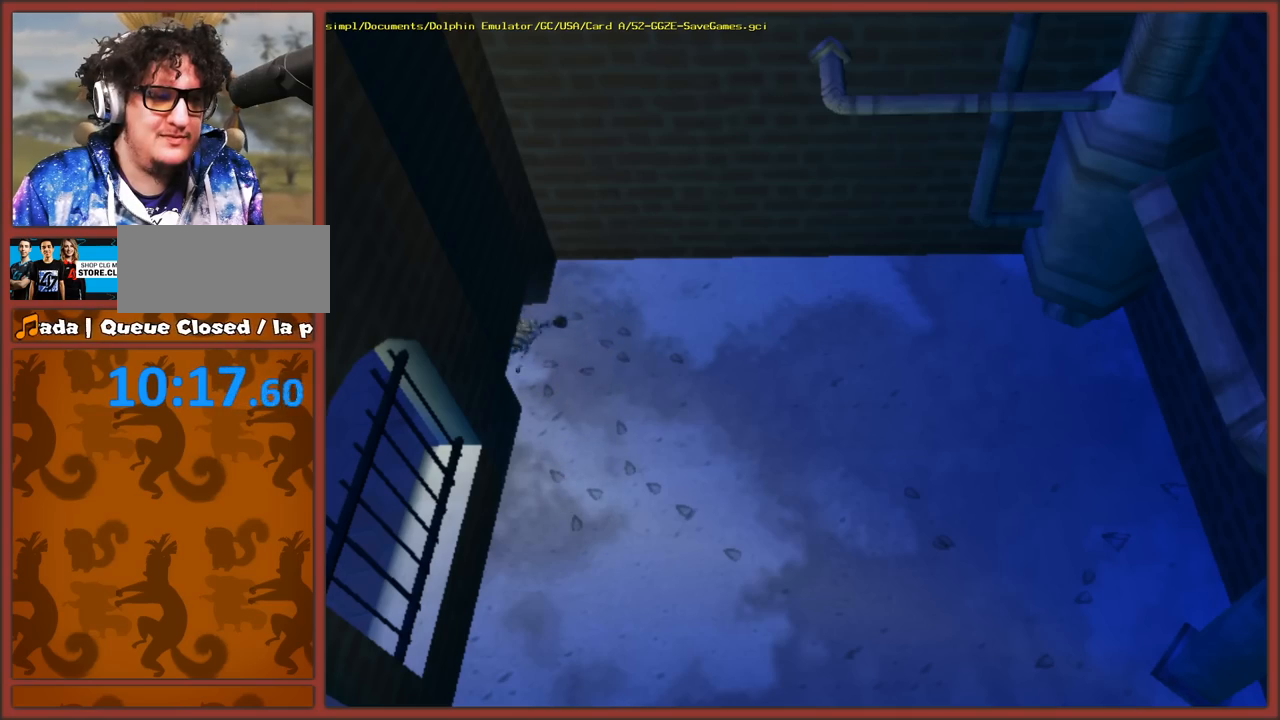
{"buttons": [], "left_stick": "left", "right_stick": "center", "events": [[250, "left_stick", "left"]]}
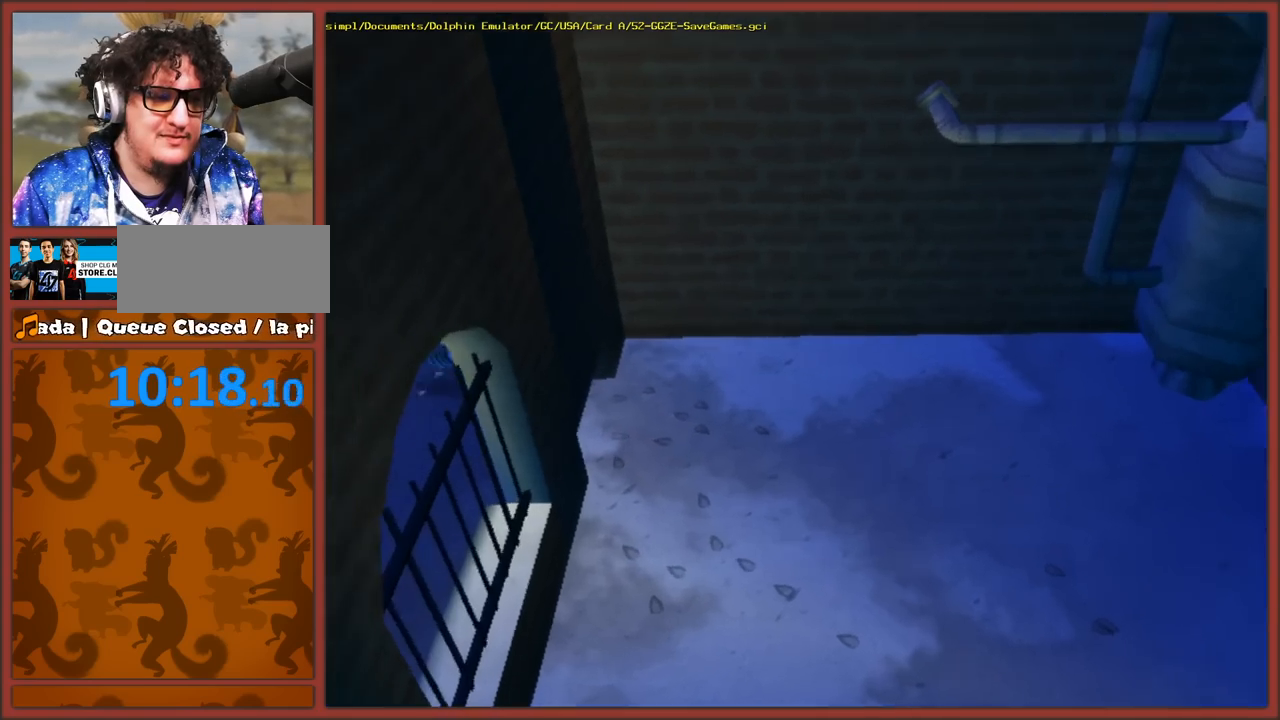
{"buttons": [], "left_stick": "up-left", "right_stick": "center", "events": [[33, "left_stick", "up-left"], [233, "A", "down"], [483, "A", "up"]]}
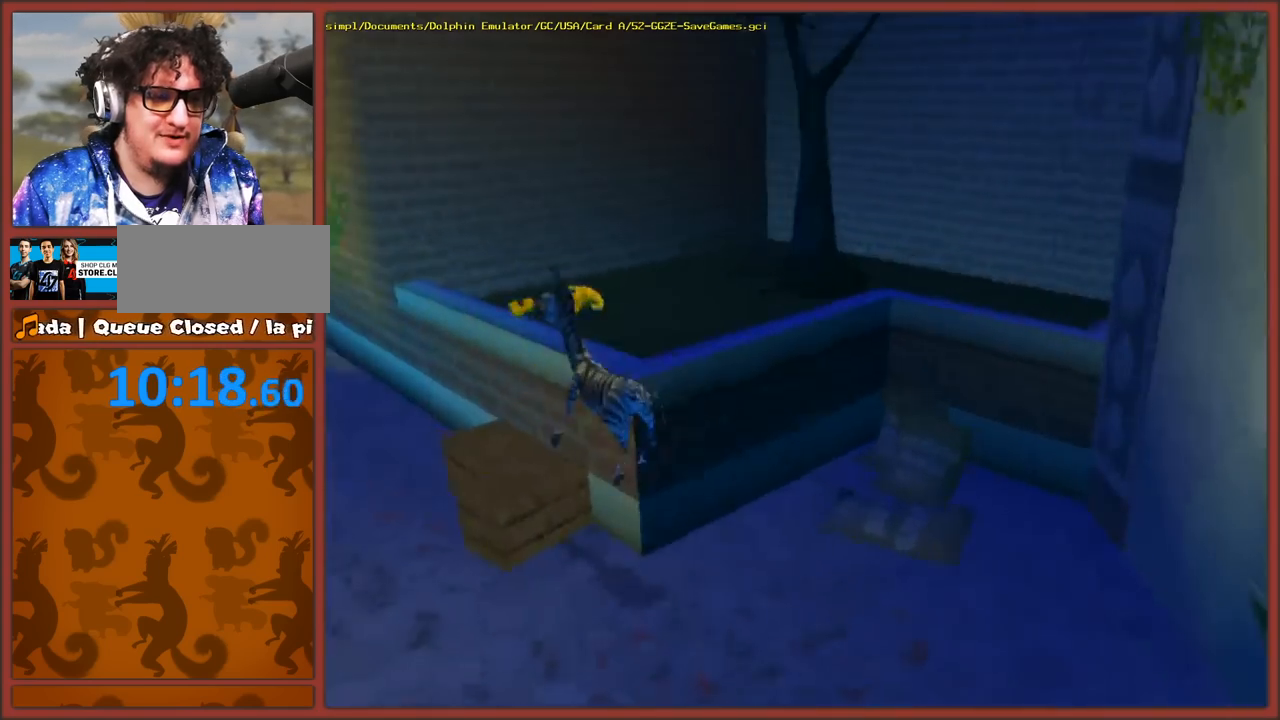
{"buttons": ["A"], "left_stick": "up-left", "right_stick": "center", "events": [[367, "A", "down"]]}
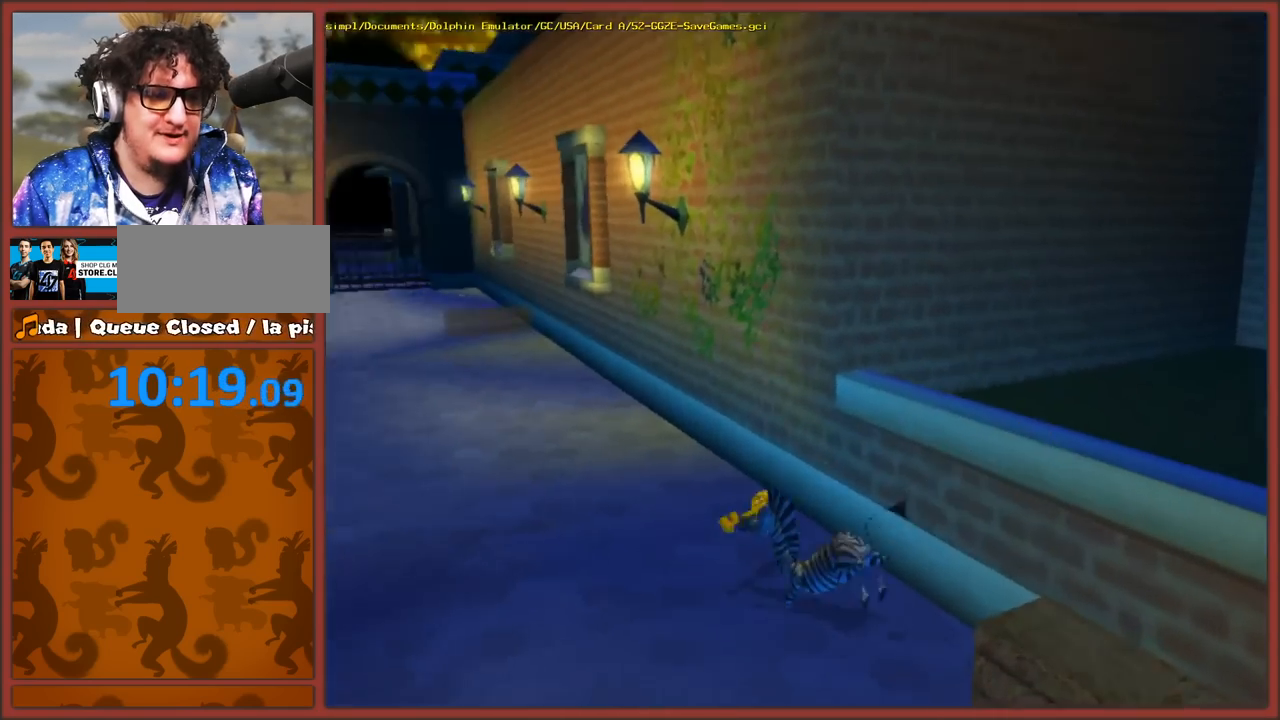
{"buttons": [], "left_stick": "up", "right_stick": "center", "events": [[200, "A", "up"], [417, "left_stick", "up"]]}
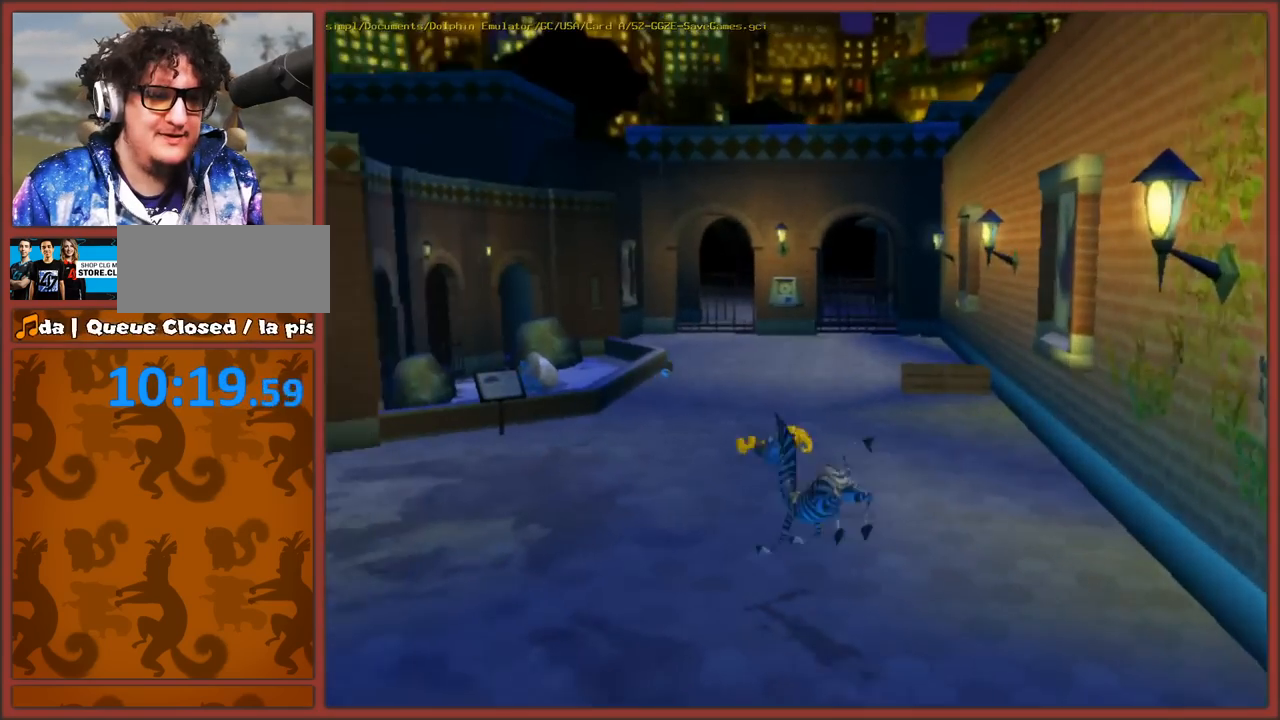
{"buttons": [], "left_stick": "up", "right_stick": "center", "events": [[33, "A", "down"], [267, "A", "up"]]}